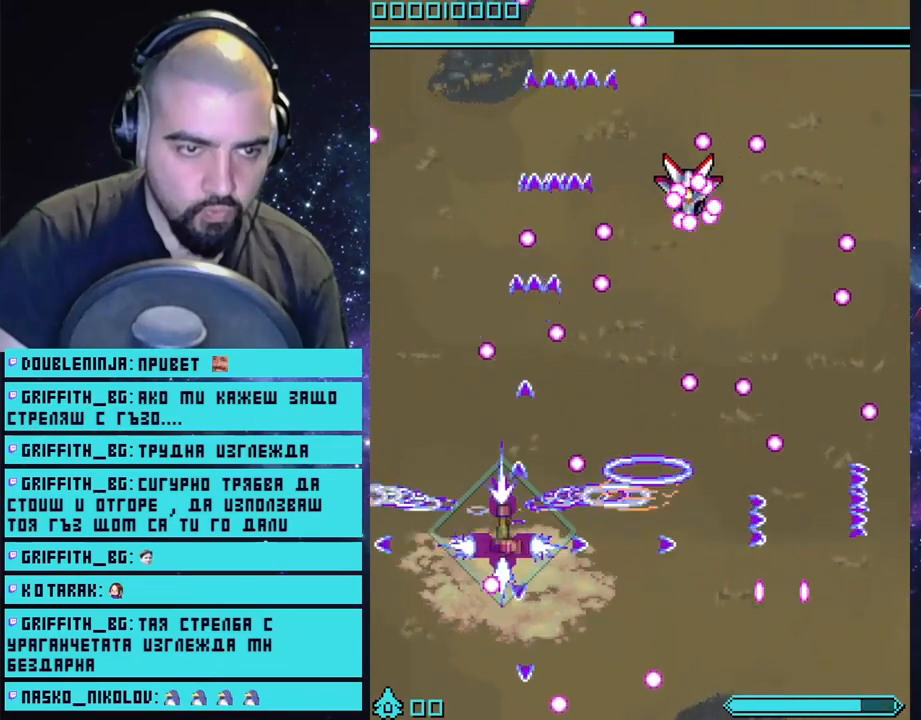
Gameplay with a controller (PlayStation layout); each line is a JSON object with the inputs held at the frame after it. "events" lists button and stick changes between this image and that frame as [ms after this image, input, new state], when the widget could be followed in between.
{"buttons": ["CROSS"], "left_stick": "center", "right_stick": "center", "events": [[83, "left_stick", "down"], [250, "left_stick", "down-right"], [450, "left_stick", "center"]]}
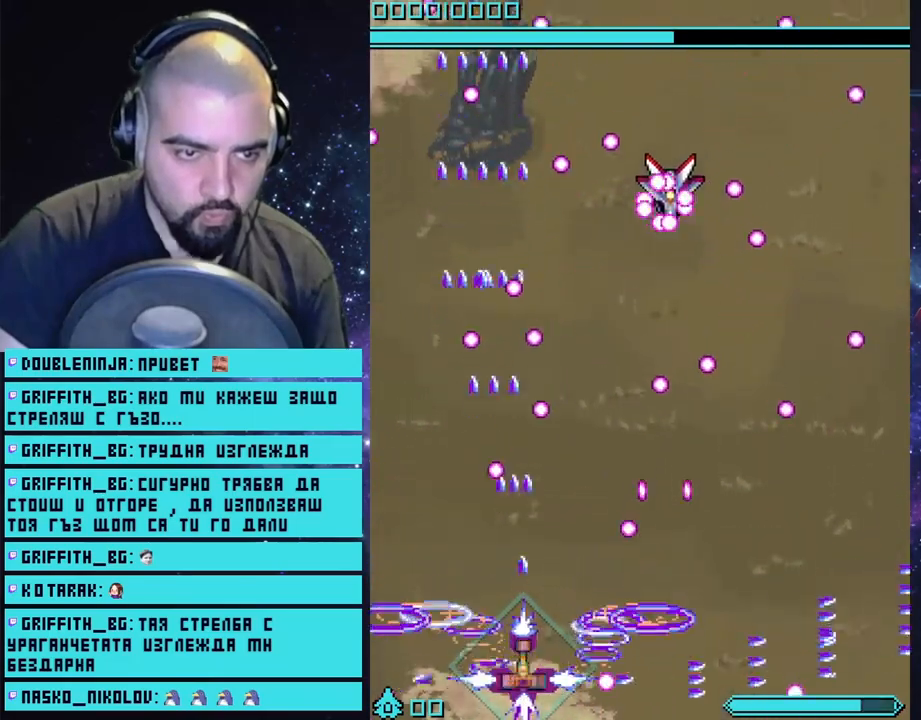
{"buttons": ["CROSS"], "left_stick": "center", "right_stick": "center", "events": []}
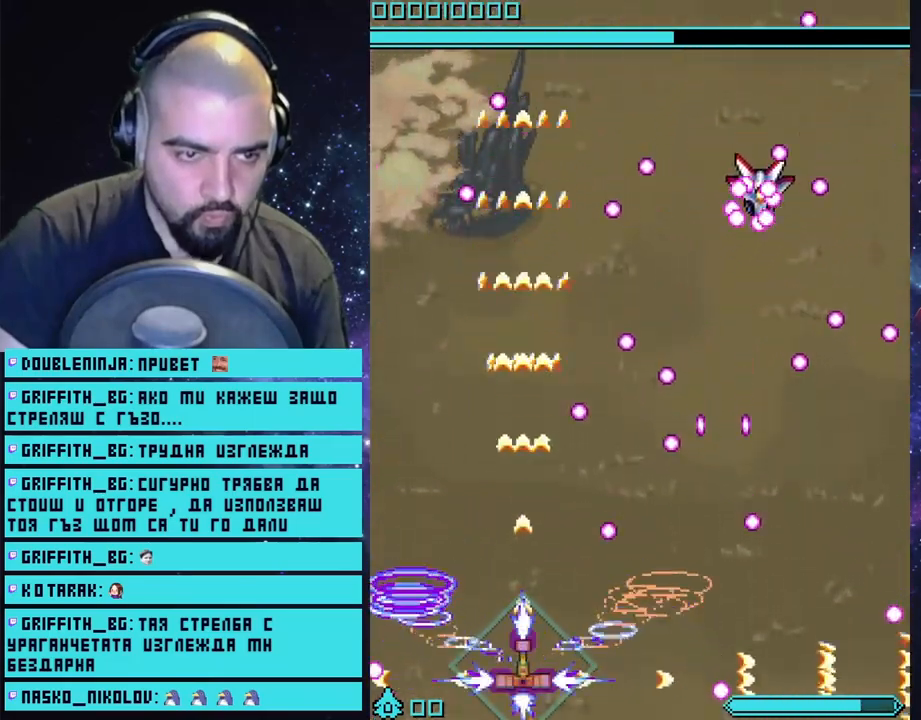
{"buttons": ["CROSS"], "left_stick": "right", "right_stick": "center", "events": [[133, "left_stick", "right"], [333, "left_stick", "left"], [450, "left_stick", "right"]]}
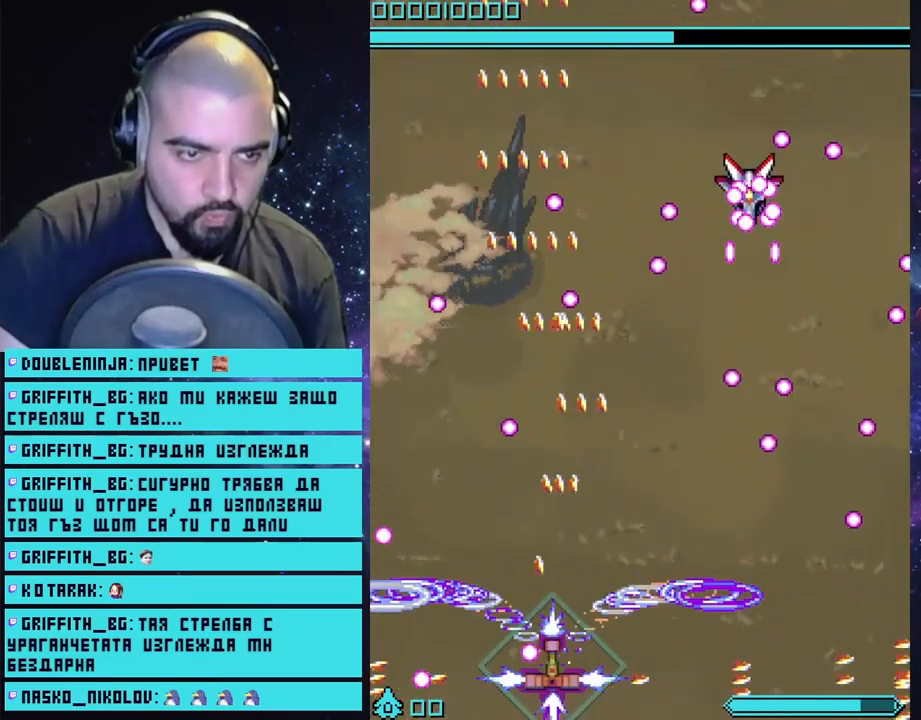
{"buttons": ["CROSS"], "left_stick": "left", "right_stick": "center", "events": [[233, "left_stick", "left"], [383, "left_stick", "center"], [467, "left_stick", "left"]]}
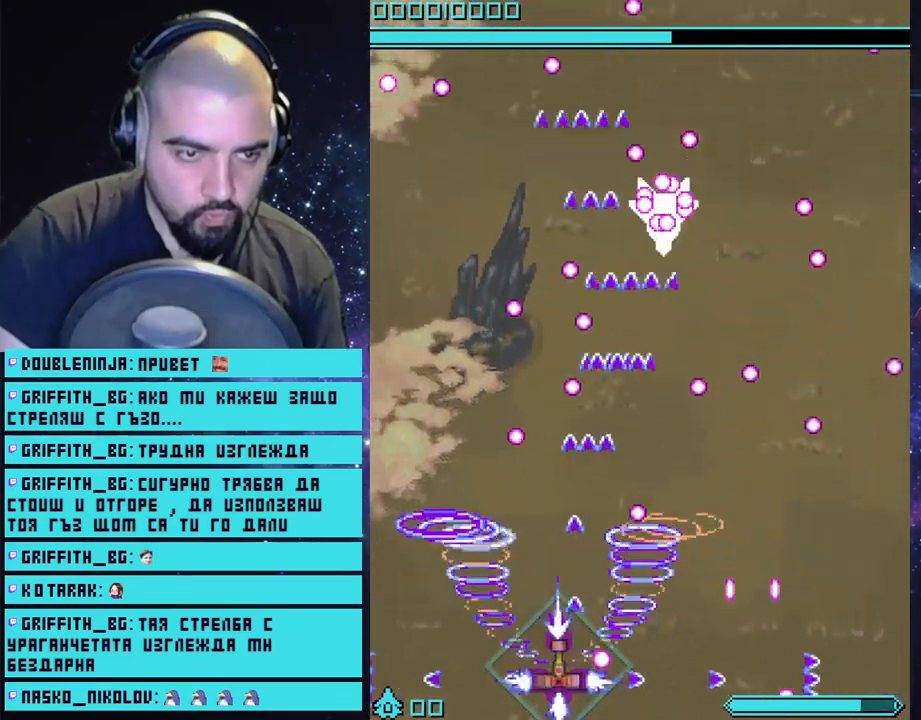
{"buttons": ["CROSS"], "left_stick": "left", "right_stick": "center", "events": [[333, "left_stick", "right"], [467, "left_stick", "left"]]}
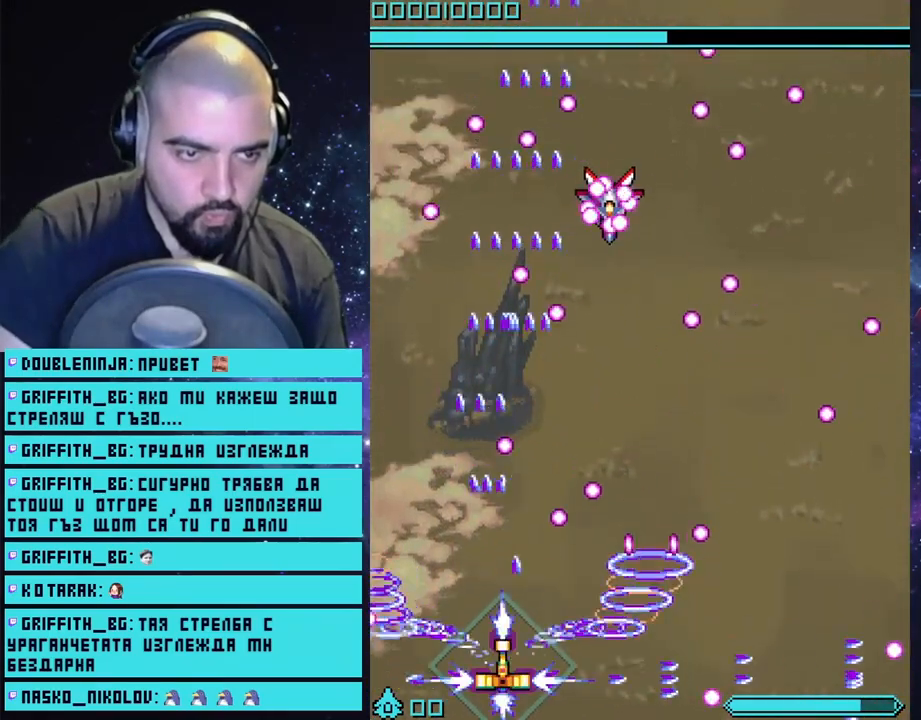
{"buttons": ["CROSS"], "left_stick": "left", "right_stick": "center", "events": [[150, "left_stick", "down-right"], [433, "left_stick", "down-left"], [500, "left_stick", "left"]]}
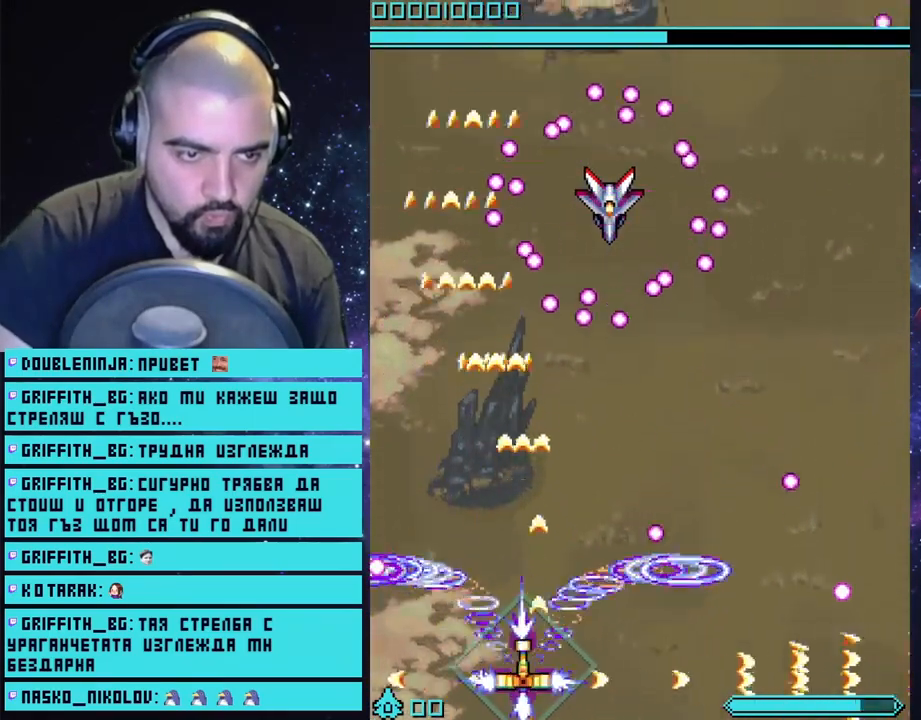
{"buttons": ["CROSS", "CIRCLE"], "left_stick": "down-right", "right_stick": "center", "events": [[150, "left_stick", "right"], [417, "left_stick", "down"], [467, "CIRCLE", "down"], [467, "left_stick", "down-right"]]}
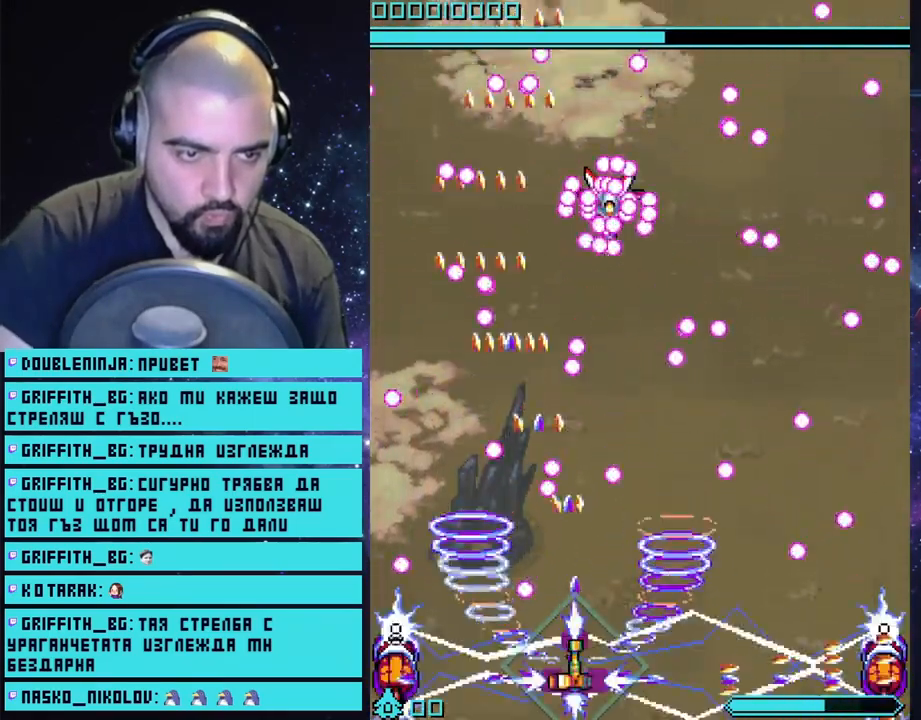
{"buttons": ["CROSS"], "left_stick": "right", "right_stick": "center", "events": [[67, "CIRCLE", "up"], [67, "left_stick", "center"], [450, "left_stick", "right"]]}
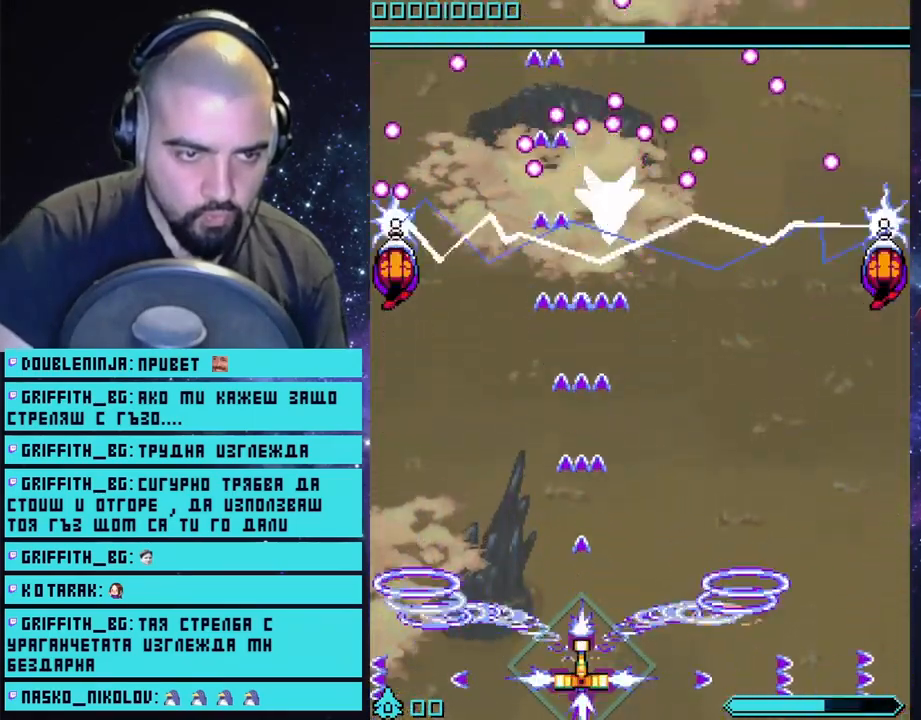
{"buttons": ["CROSS"], "left_stick": "center", "right_stick": "center", "events": [[50, "left_stick", "center"], [333, "left_stick", "right"], [433, "left_stick", "center"]]}
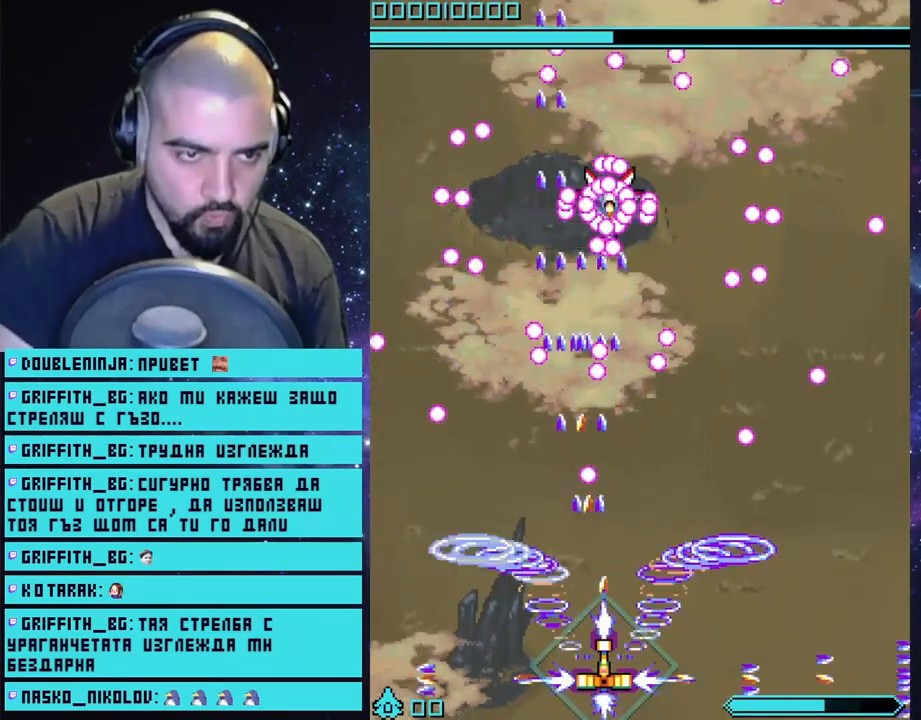
{"buttons": ["CROSS"], "left_stick": "center", "right_stick": "center", "events": [[100, "left_stick", "right"], [267, "left_stick", "center"]]}
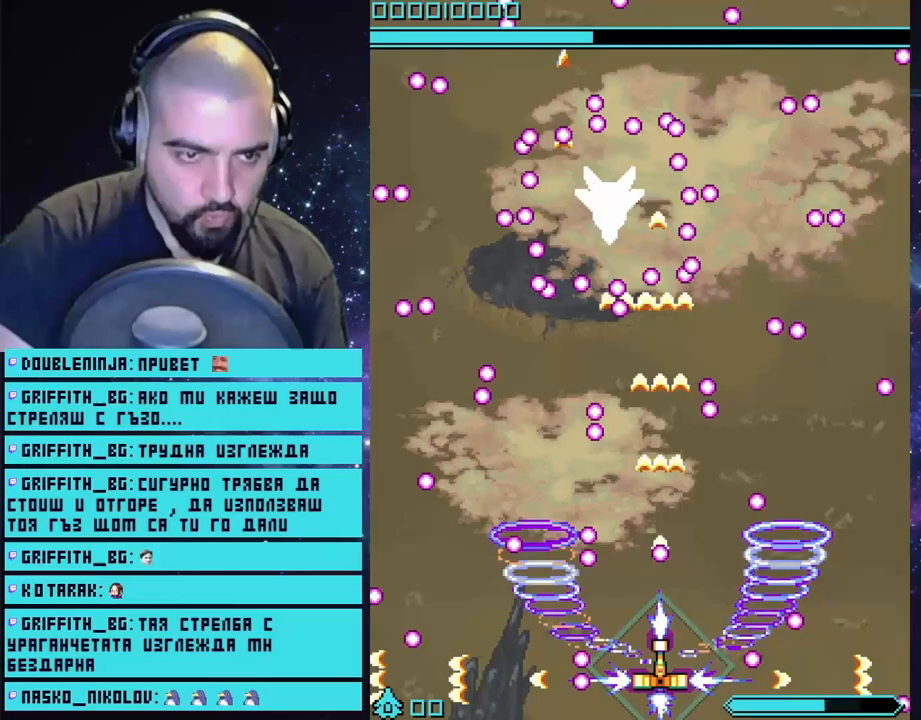
{"buttons": ["CROSS"], "left_stick": "center", "right_stick": "center", "events": [[133, "left_stick", "left"], [233, "left_stick", "center"], [300, "CIRCLE", "down"], [383, "CIRCLE", "up"], [383, "left_stick", "right"], [450, "left_stick", "center"]]}
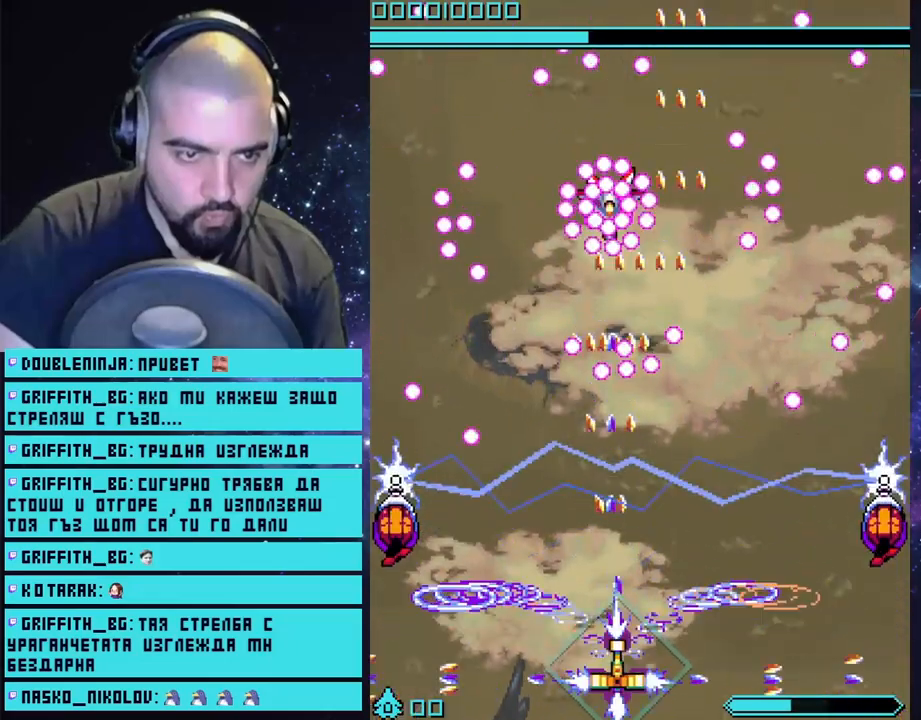
{"buttons": ["CROSS"], "left_stick": "center", "right_stick": "center", "events": []}
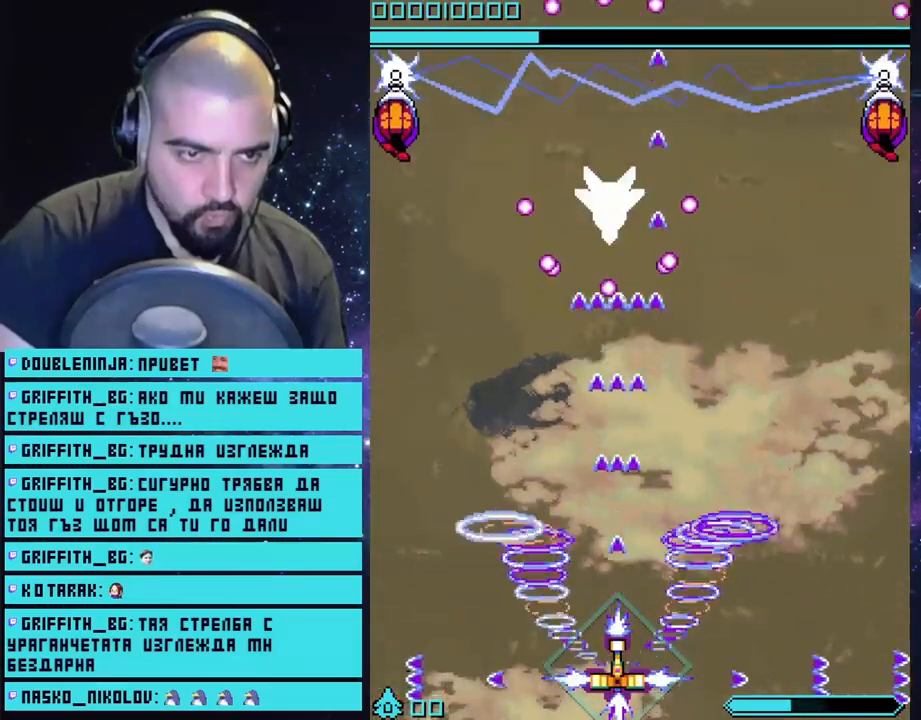
{"buttons": ["CROSS"], "left_stick": "center", "right_stick": "center", "events": []}
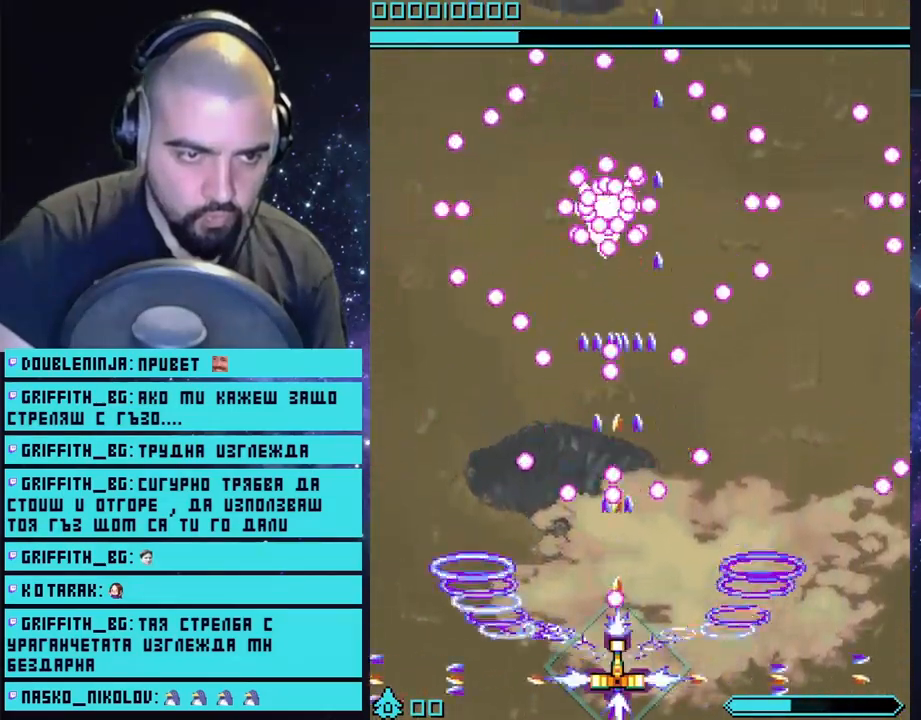
{"buttons": ["CROSS"], "left_stick": "center", "right_stick": "center", "events": [[33, "left_stick", "right"], [67, "CIRCLE", "down"], [117, "CIRCLE", "up"], [300, "left_stick", "center"]]}
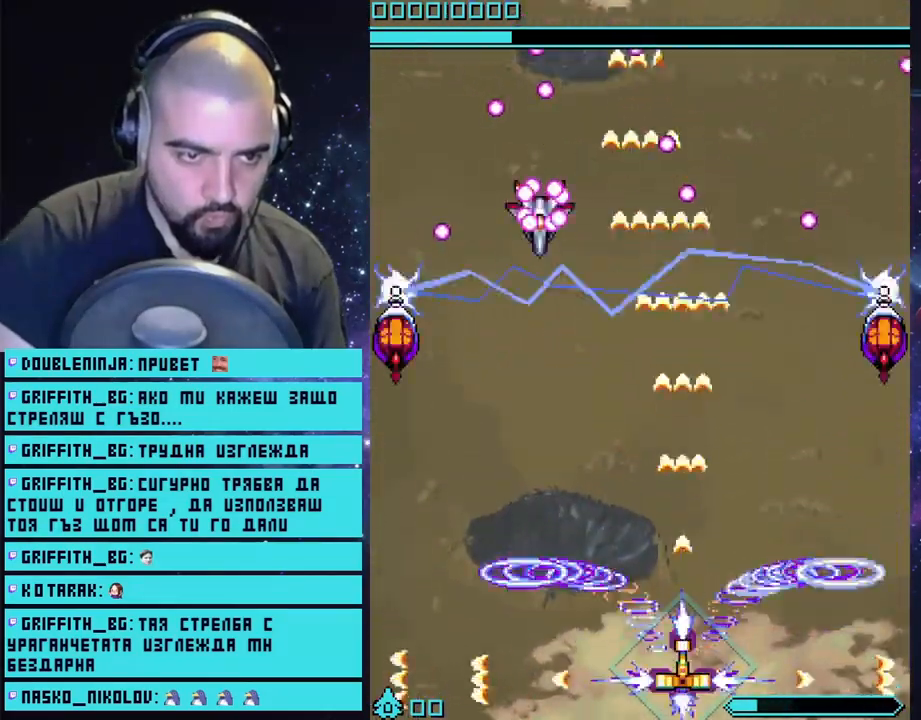
{"buttons": ["CROSS"], "left_stick": "right", "right_stick": "center", "events": [[133, "left_stick", "left"], [500, "left_stick", "right"]]}
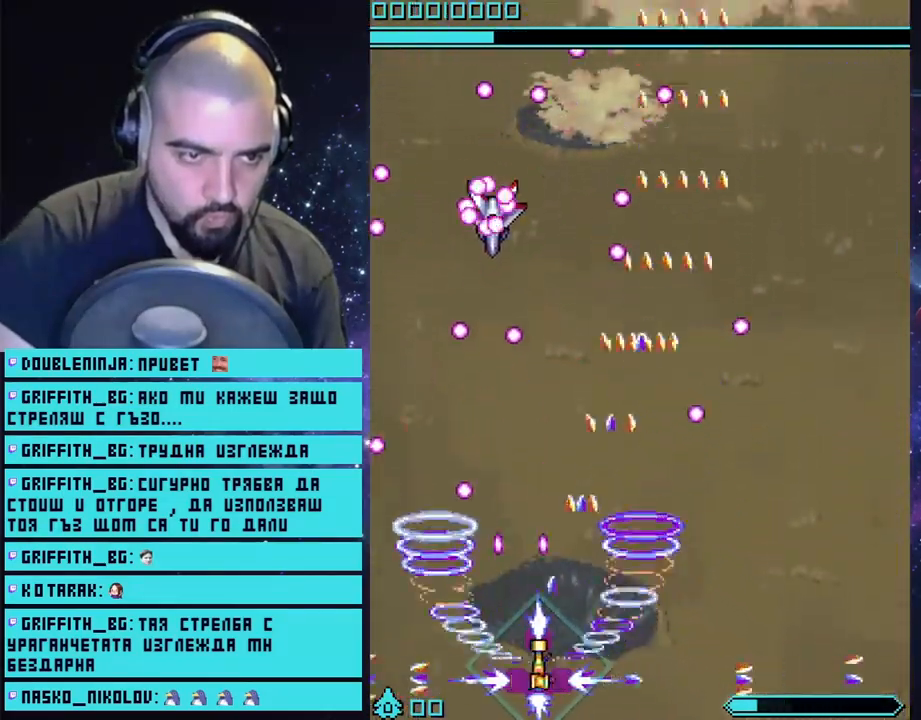
{"buttons": ["CROSS"], "left_stick": "center", "right_stick": "center", "events": [[200, "left_stick", "center"]]}
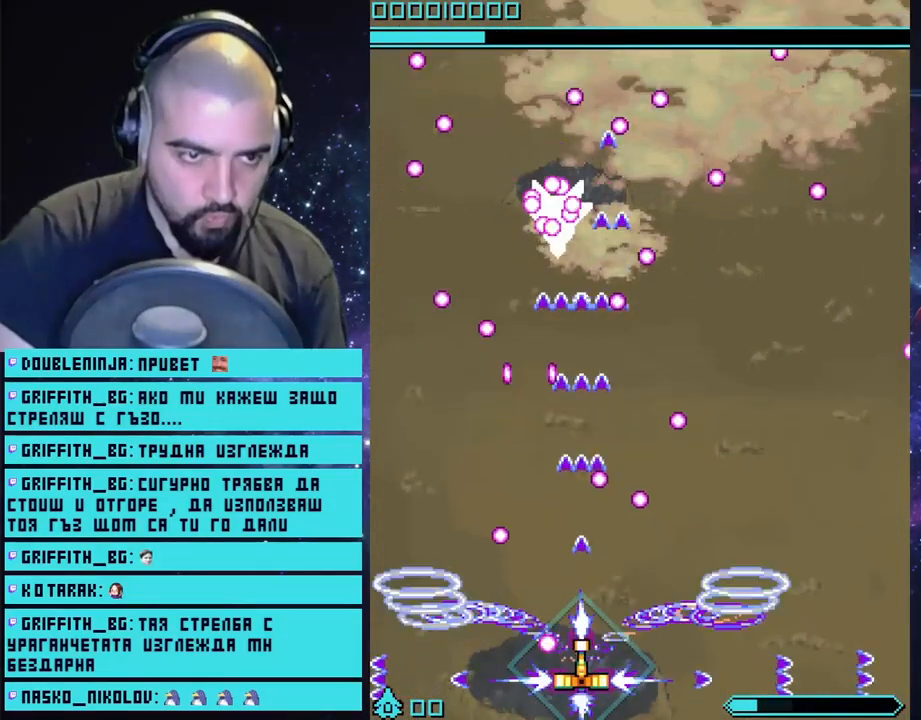
{"buttons": ["CROSS"], "left_stick": "center", "right_stick": "center", "events": [[33, "left_stick", "right"], [183, "left_stick", "center"]]}
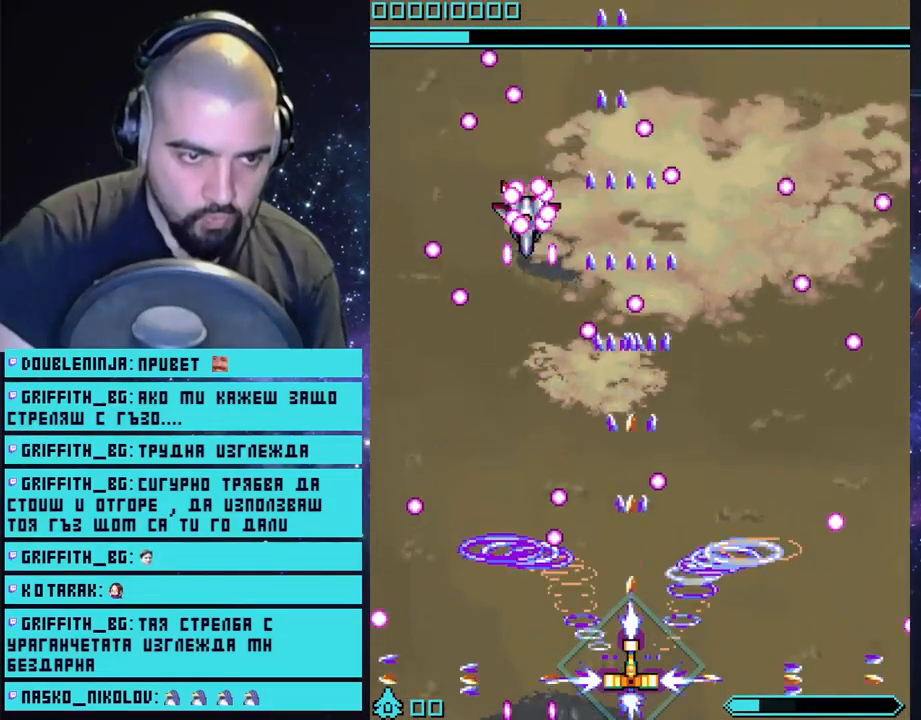
{"buttons": ["CROSS"], "left_stick": "center", "right_stick": "center", "events": []}
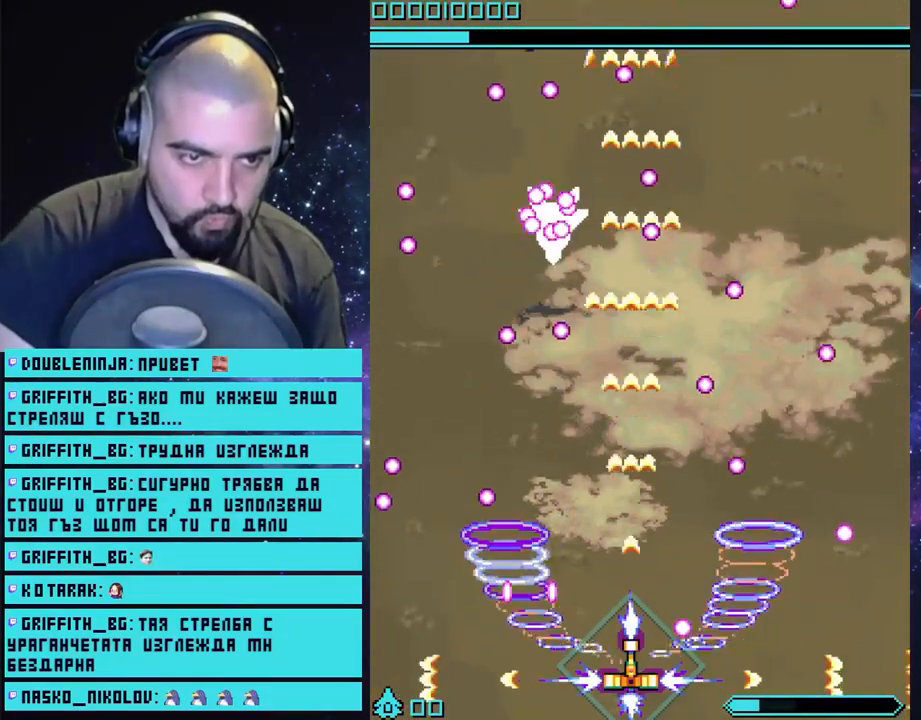
{"buttons": ["CROSS"], "left_stick": "center", "right_stick": "center", "events": [[150, "left_stick", "right"], [300, "left_stick", "center"]]}
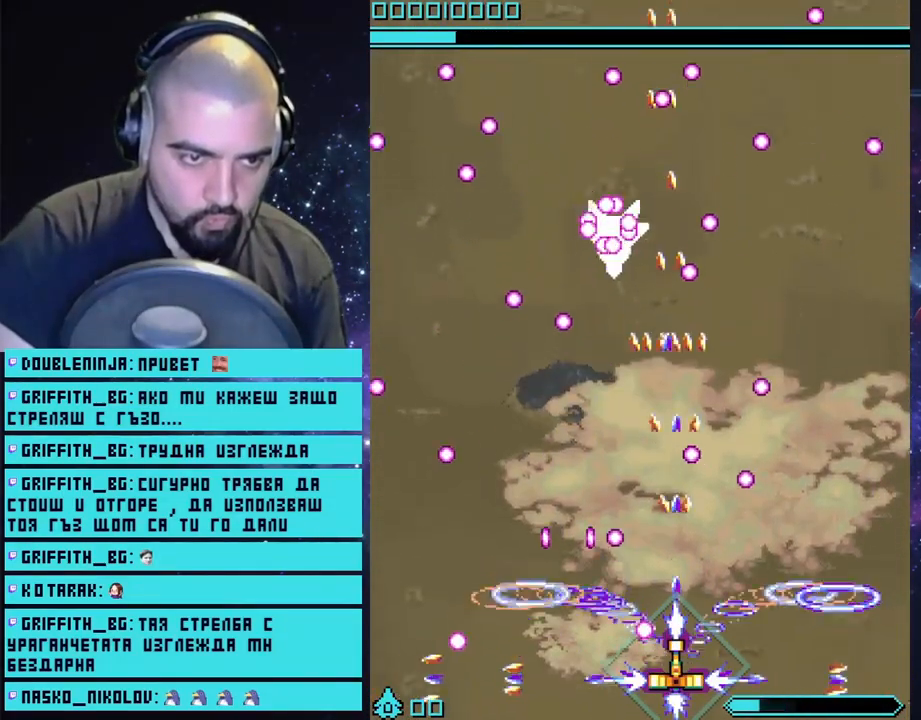
{"buttons": ["CROSS"], "left_stick": "right", "right_stick": "center", "events": [[500, "left_stick", "right"]]}
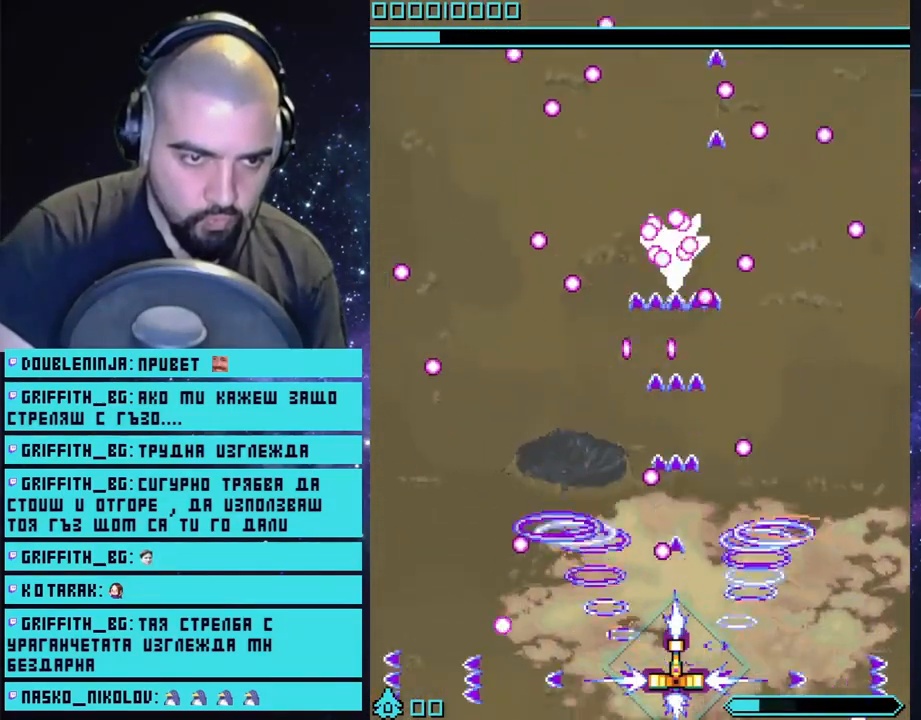
{"buttons": ["CROSS"], "left_stick": "center", "right_stick": "center", "events": [[133, "left_stick", "center"]]}
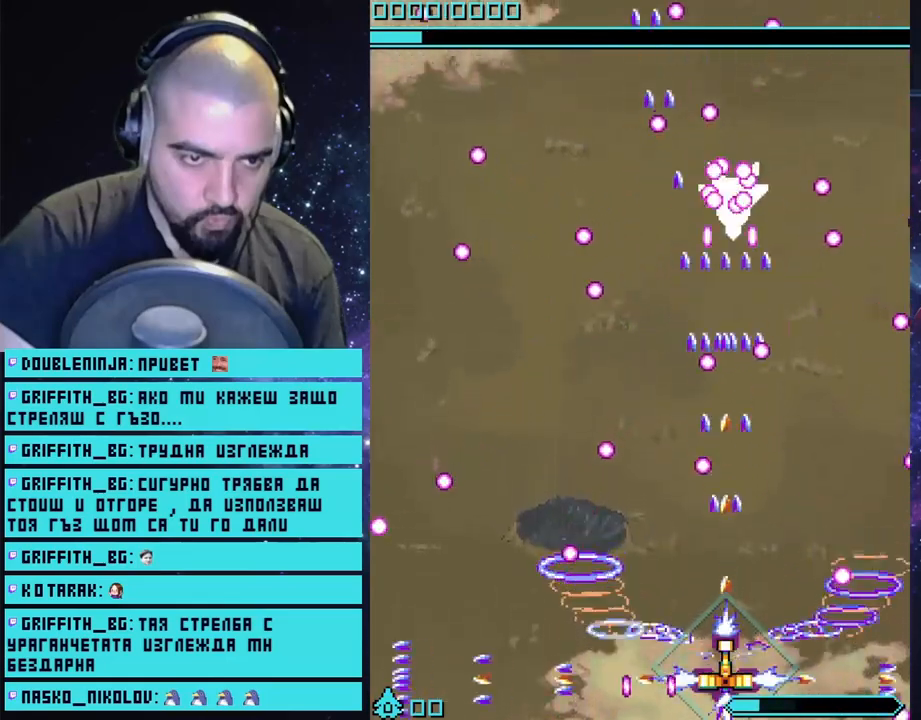
{"buttons": ["CROSS"], "left_stick": "center", "right_stick": "center", "events": [[150, "left_stick", "right"], [283, "left_stick", "center"]]}
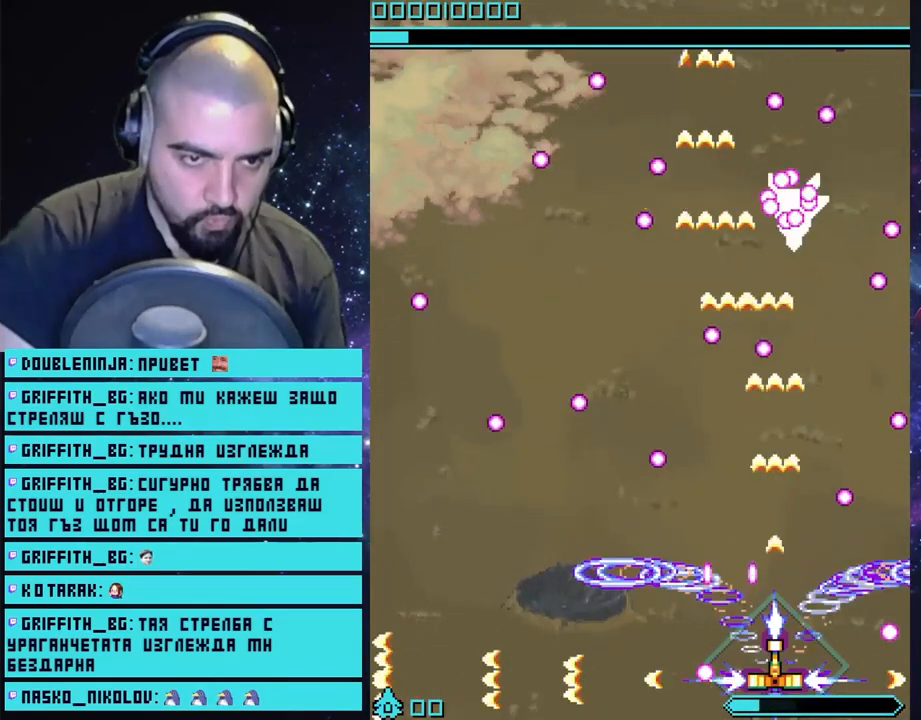
{"buttons": ["CROSS"], "left_stick": "center", "right_stick": "center", "events": [[100, "left_stick", "right"], [200, "left_stick", "center"]]}
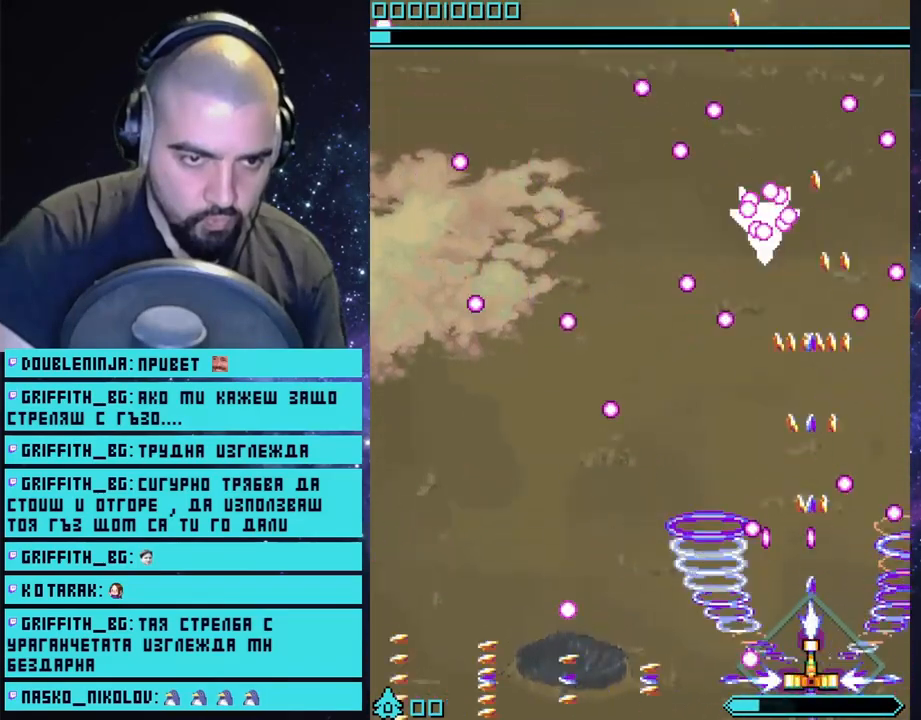
{"buttons": ["CROSS"], "left_stick": "center", "right_stick": "center", "events": [[150, "left_stick", "right"], [317, "left_stick", "center"]]}
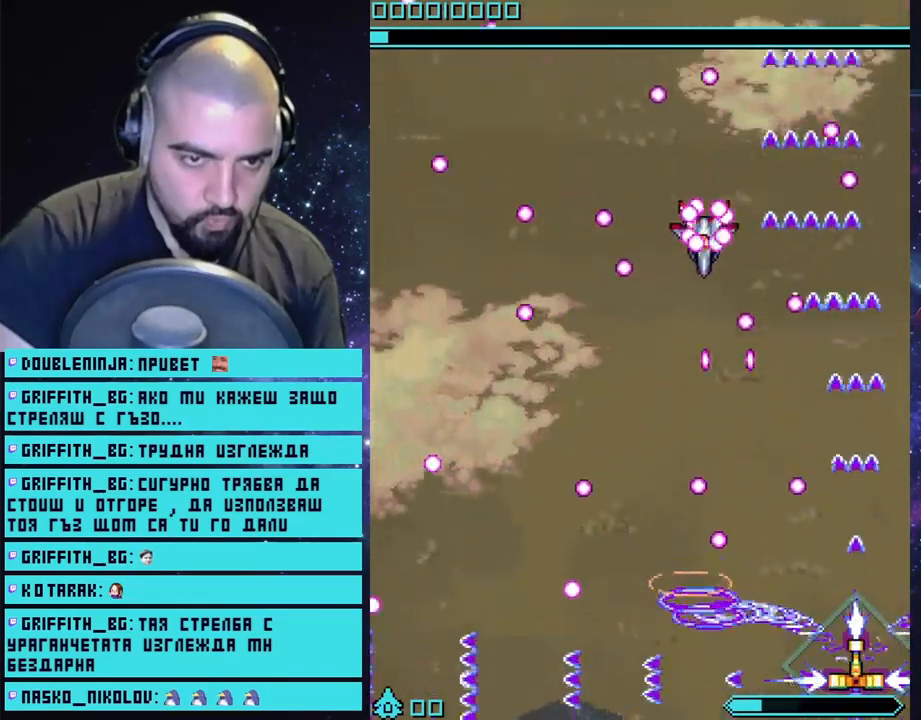
{"buttons": ["CROSS"], "left_stick": "center", "right_stick": "center", "events": [[217, "left_stick", "right"], [367, "CIRCLE", "down"], [400, "left_stick", "center"], [467, "CIRCLE", "up"]]}
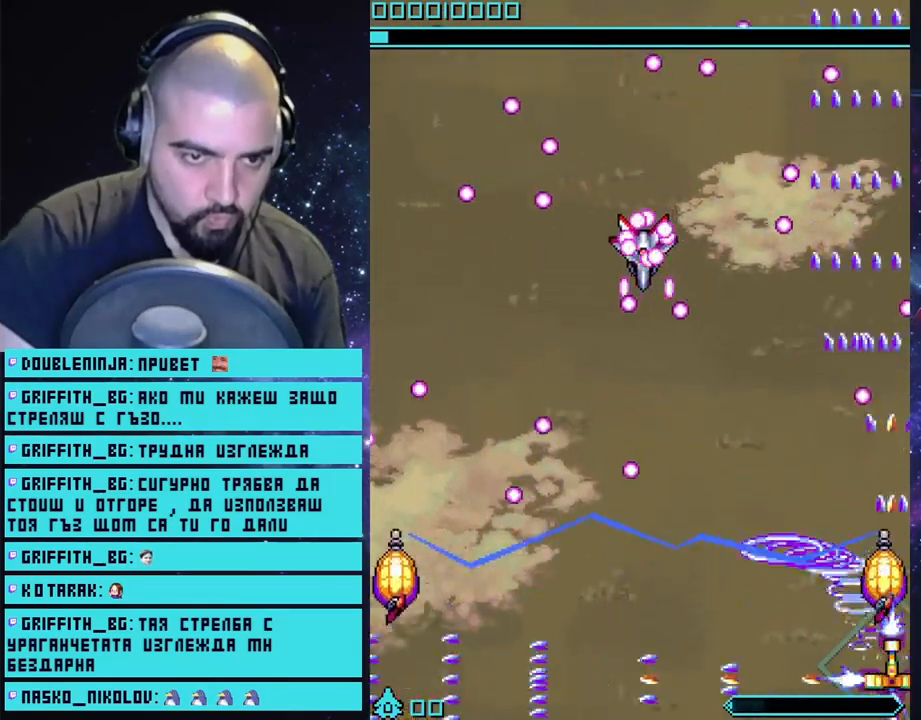
{"buttons": ["CROSS"], "left_stick": "left", "right_stick": "center", "events": [[33, "left_stick", "left"]]}
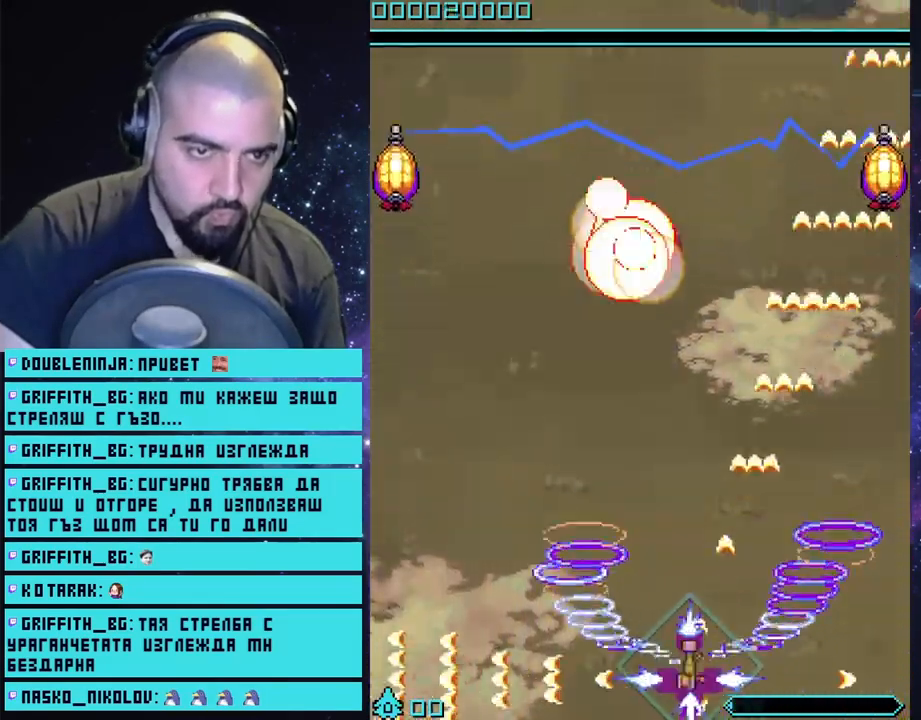
{"buttons": [], "left_stick": "right", "right_stick": "center", "events": [[267, "left_stick", "center"], [483, "CROSS", "up"], [500, "left_stick", "right"]]}
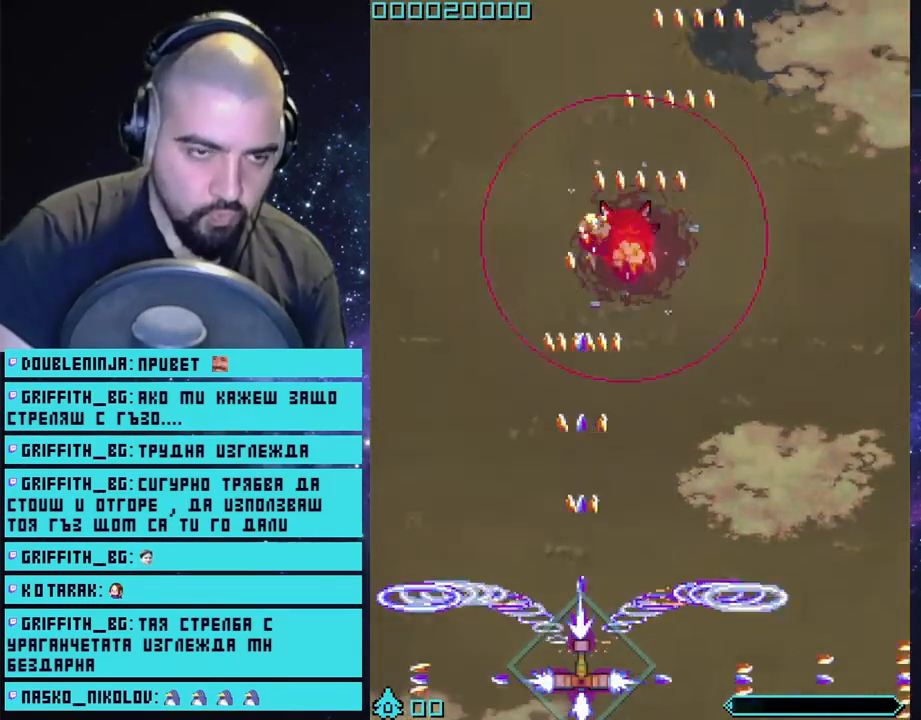
{"buttons": [], "left_stick": "left", "right_stick": "center", "events": [[250, "left_stick", "center"], [433, "left_stick", "left"]]}
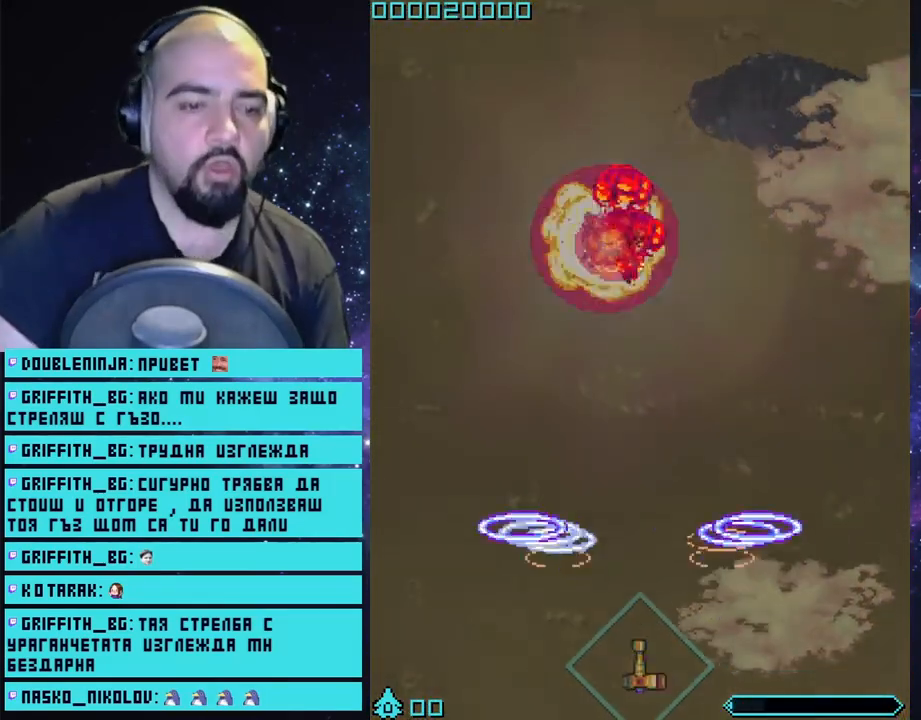
{"buttons": [], "left_stick": "center", "right_stick": "center", "events": [[167, "left_stick", "center"]]}